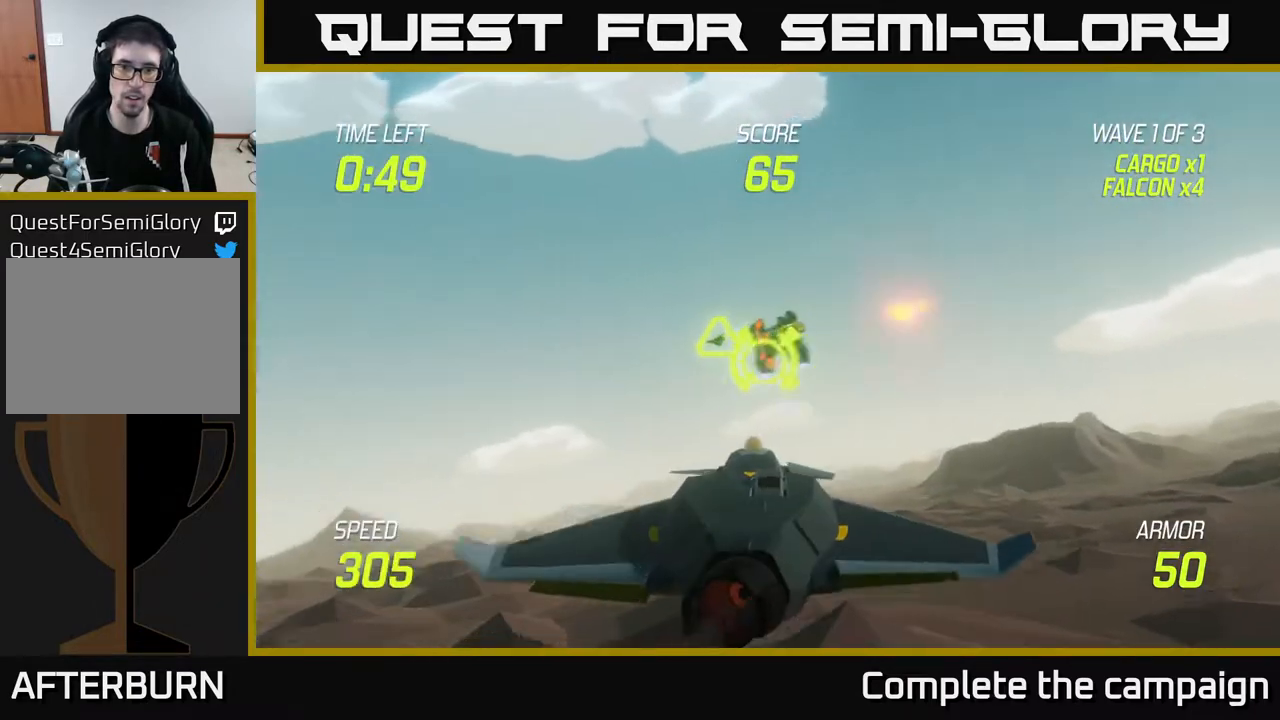
Gameplay with a controller (Xbox layout); each line is a JSON object with the inputs held at the frame after it. "events" lists button and stick changes between this image and that frame as [ms after this image, input, new state], when the widget could be followed in between.
{"buttons": [], "left_stick": "right", "right_stick": "center", "events": [[217, "R2", "down"], [233, "left_stick", "up"], [283, "left_stick", "right"], [333, "R2", "up"]]}
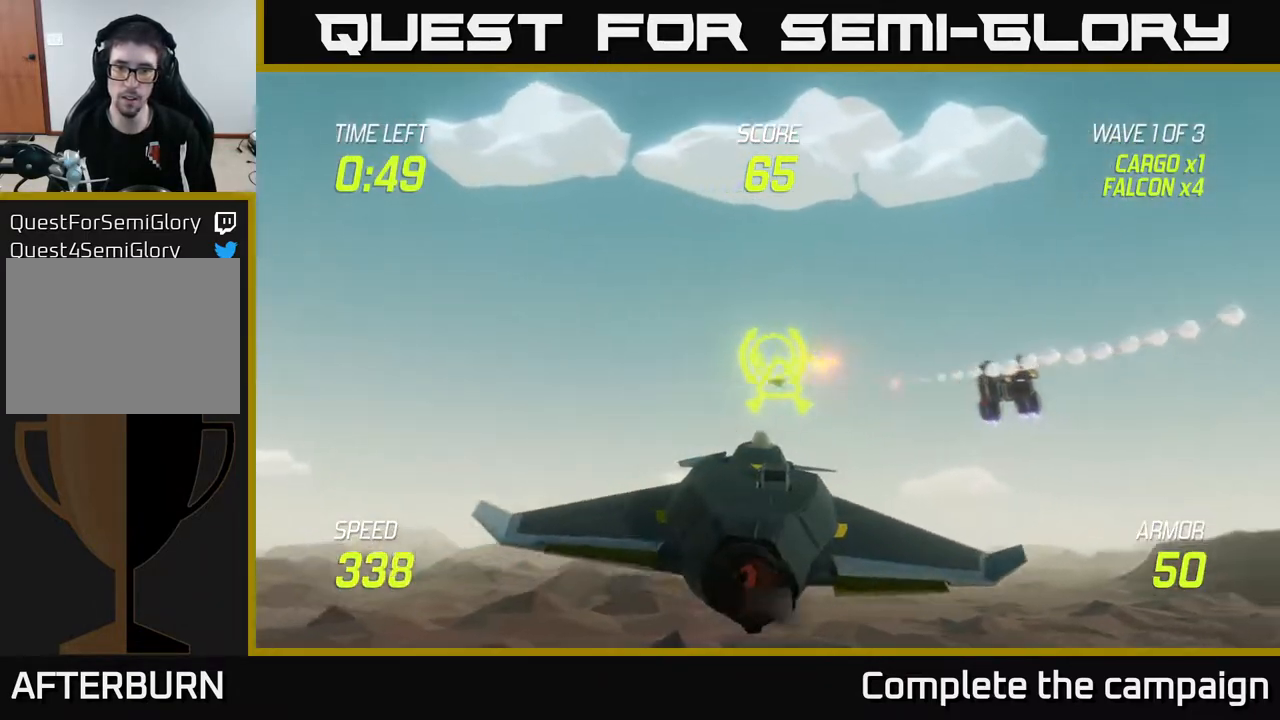
{"buttons": ["R2"], "left_stick": "center", "right_stick": "center", "events": [[267, "left_stick", "left"], [367, "left_stick", "right"], [483, "left_stick", "center"], [500, "R2", "down"]]}
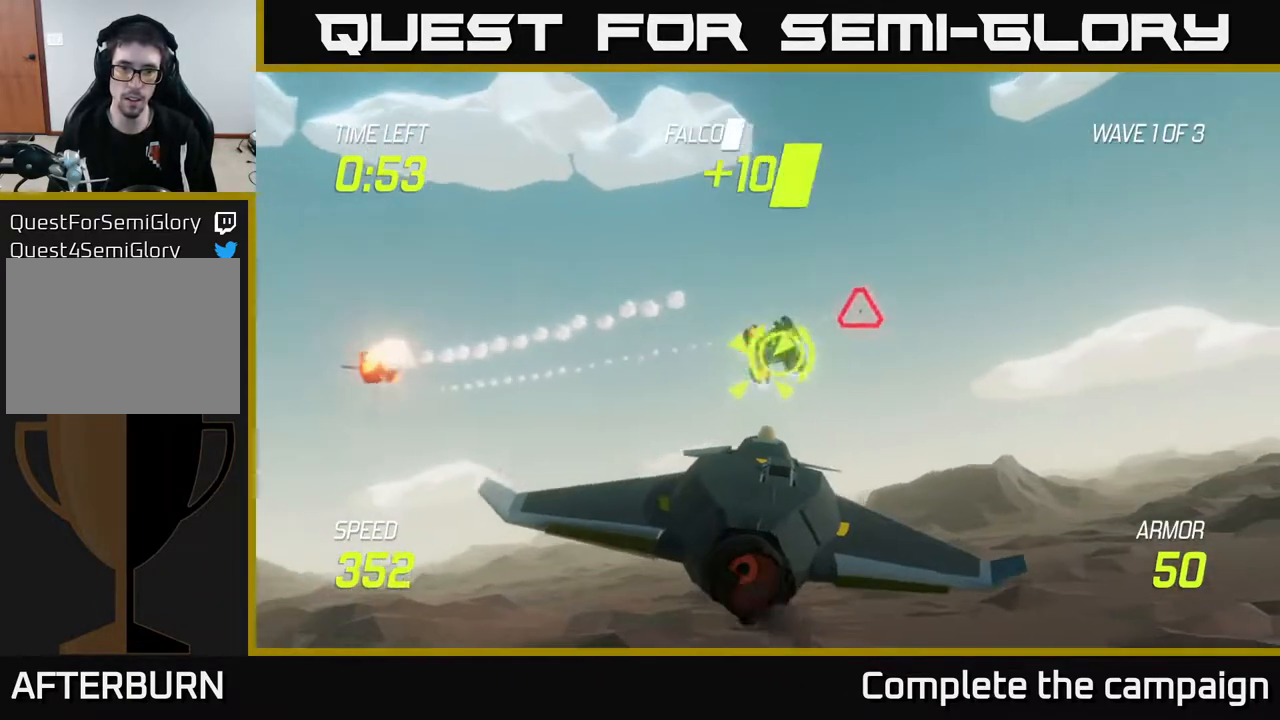
{"buttons": [], "left_stick": "left", "right_stick": "center", "events": [[133, "R2", "up"], [267, "left_stick", "down-right"], [300, "R2", "down"], [317, "left_stick", "center"], [483, "left_stick", "left"], [500, "R2", "up"]]}
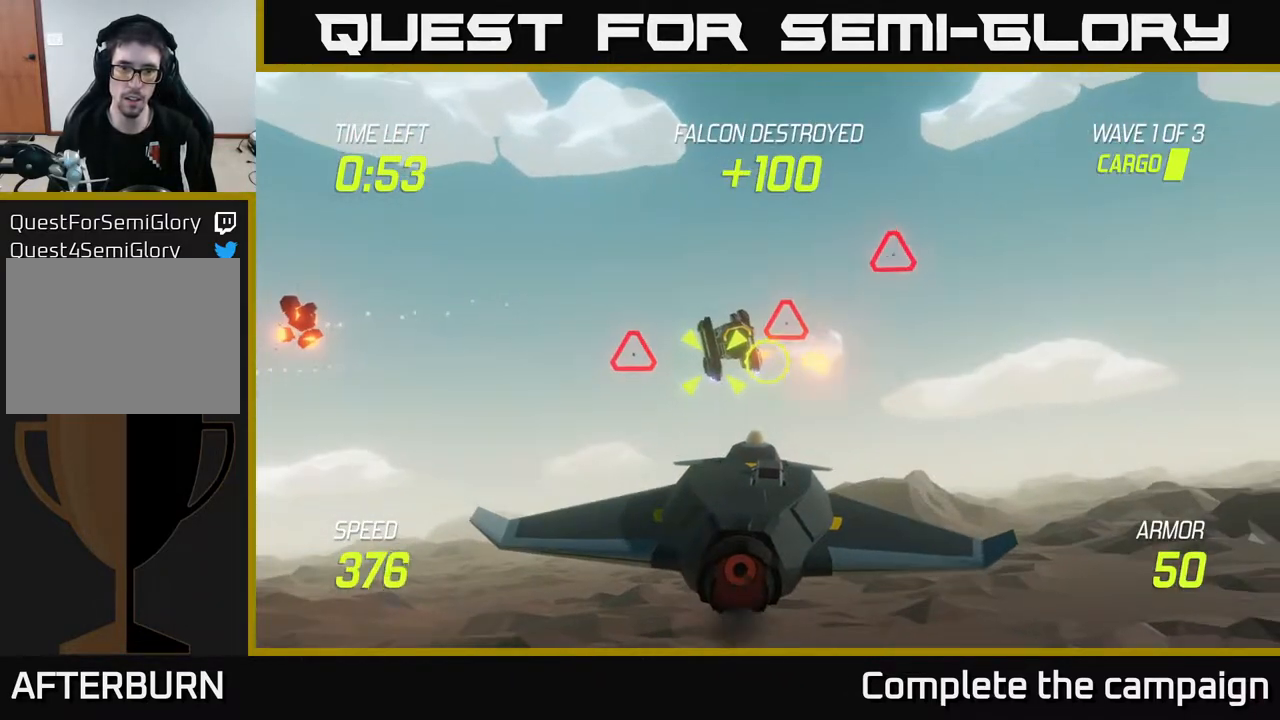
{"buttons": [], "left_stick": "down-right", "right_stick": "center", "events": [[100, "left_stick", "center"], [117, "R2", "down"], [283, "R2", "up"], [317, "left_stick", "up-right"], [400, "left_stick", "center"], [500, "left_stick", "down-right"]]}
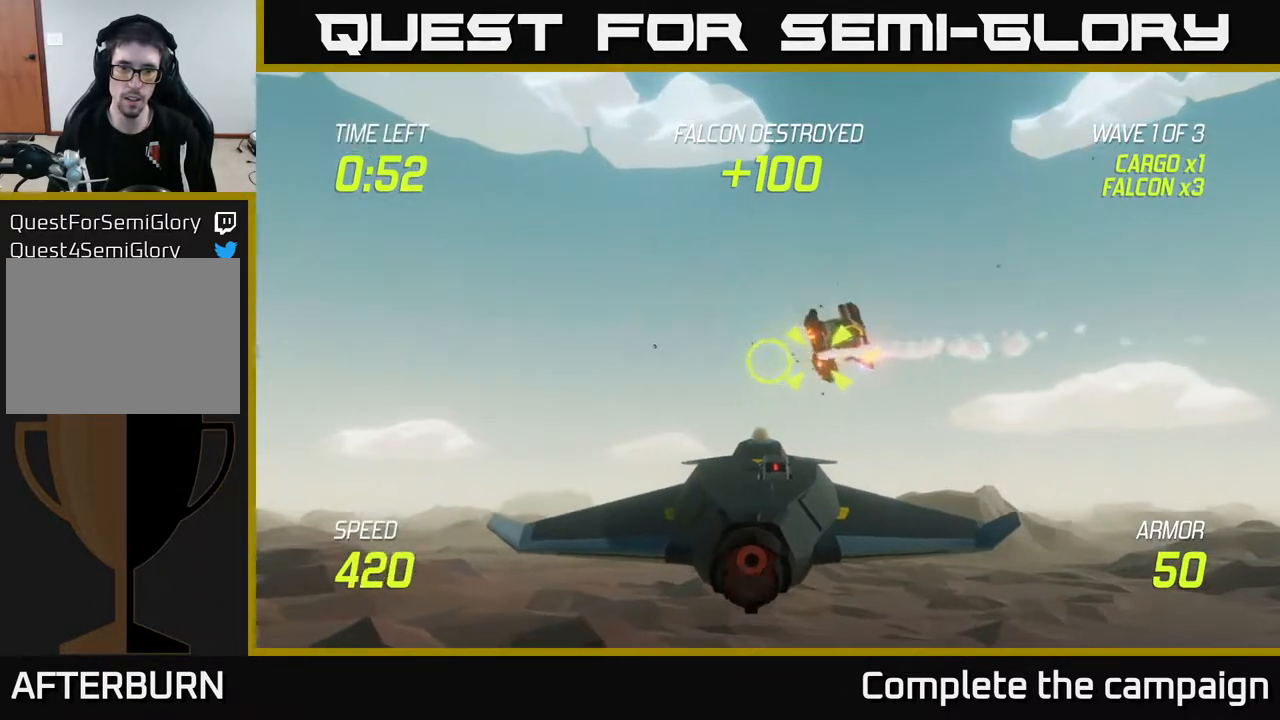
{"buttons": ["L2"], "left_stick": "right", "right_stick": "center", "events": [[67, "L2", "down"], [117, "left_stick", "center"], [317, "left_stick", "right"]]}
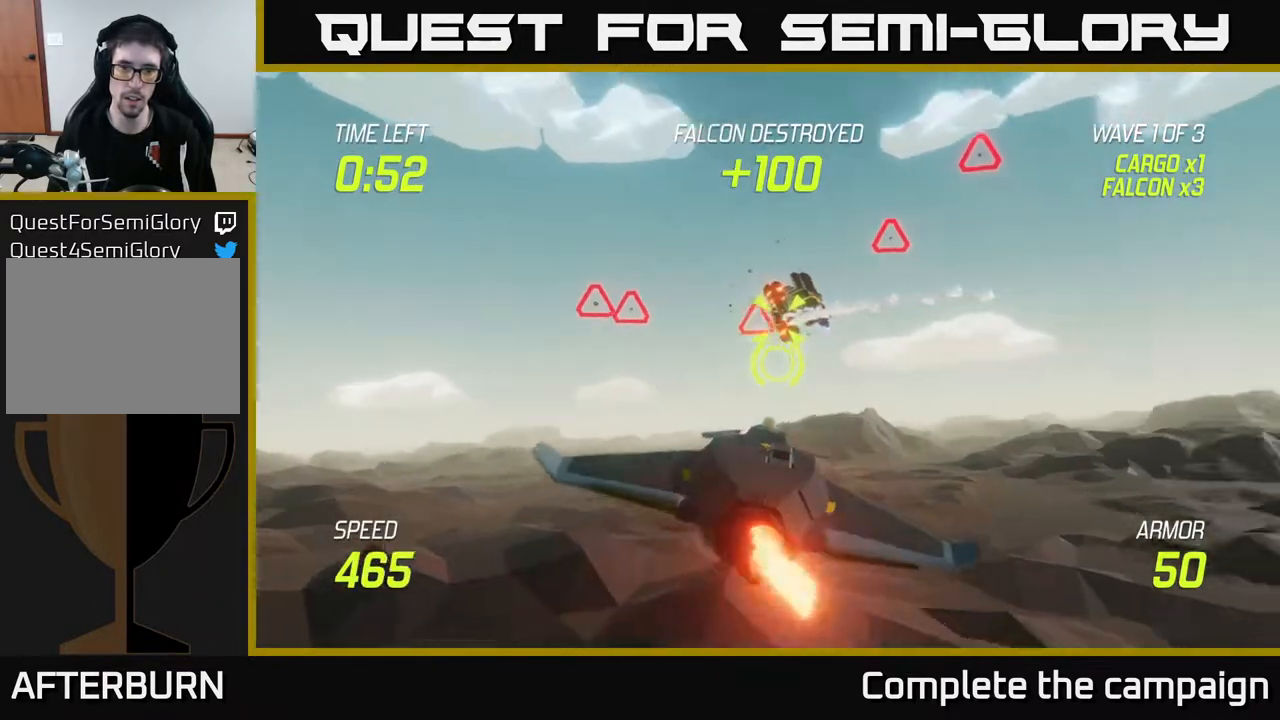
{"buttons": ["L2"], "left_stick": "center", "right_stick": "center", "events": [[17, "left_stick", "center"], [317, "left_stick", "left"], [350, "L2", "up"], [450, "L2", "down"], [483, "left_stick", "center"]]}
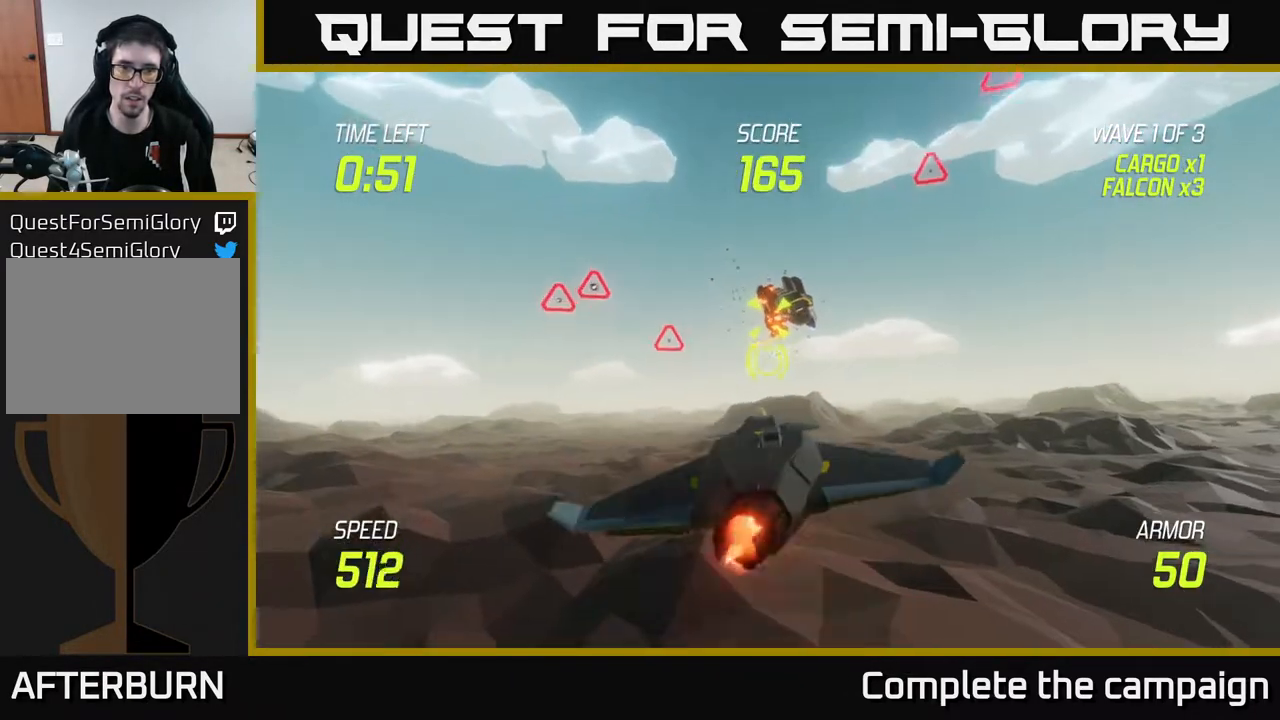
{"buttons": [], "left_stick": "down", "right_stick": "center", "events": [[33, "L2", "up"], [67, "left_stick", "down-left"], [133, "L2", "down"], [183, "left_stick", "left"], [217, "L2", "up"], [267, "L2", "down"], [400, "L2", "up"], [433, "left_stick", "down"]]}
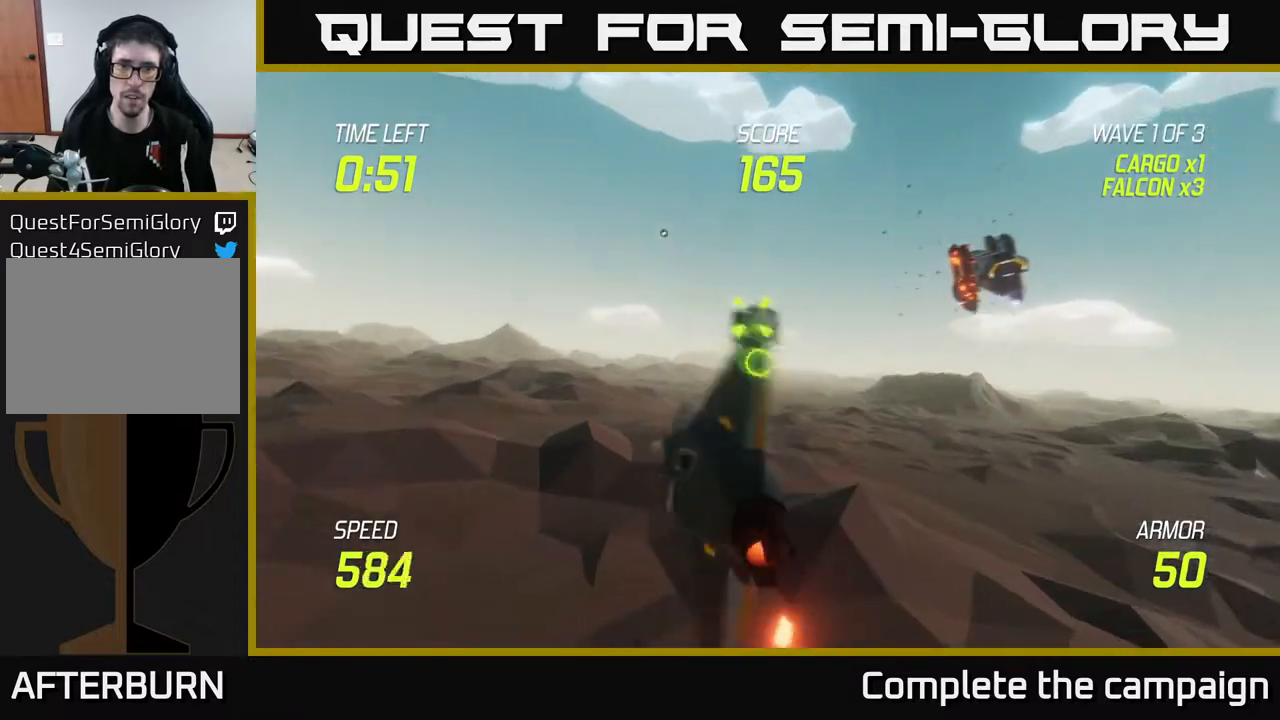
{"buttons": [], "left_stick": "up-right", "right_stick": "center", "events": [[17, "left_stick", "right"], [83, "L2", "down"], [117, "left_stick", "up-right"], [183, "L2", "up"]]}
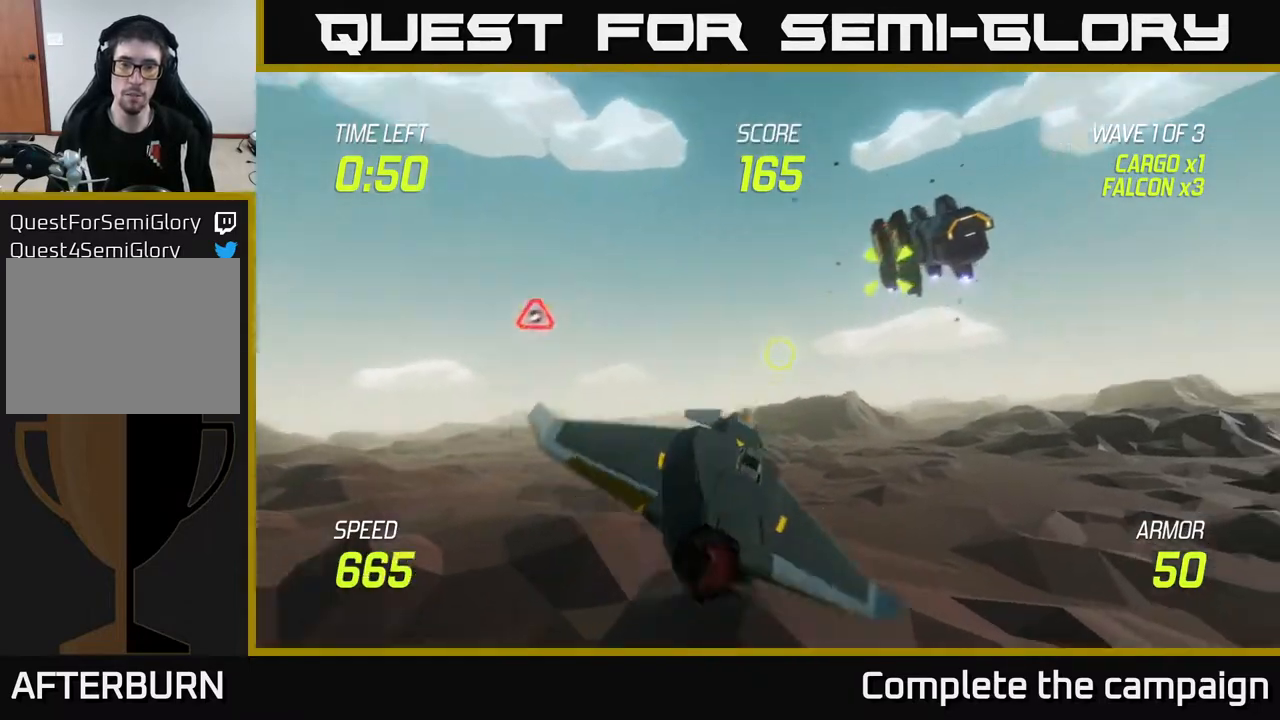
{"buttons": [], "left_stick": "right", "right_stick": "center", "events": [[33, "L2", "down"], [133, "left_stick", "right"], [283, "L2", "up"], [383, "R2", "down"], [500, "R2", "up"]]}
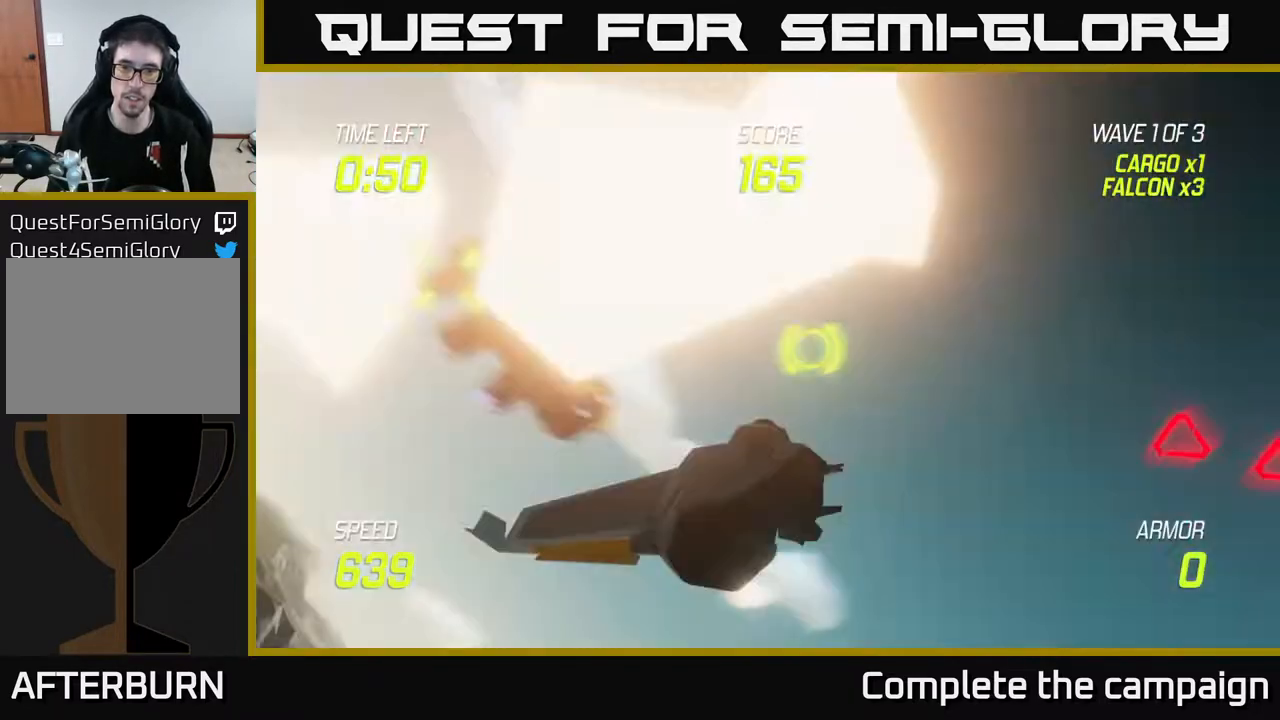
{"buttons": [], "left_stick": "left", "right_stick": "center", "events": [[17, "left_stick", "center"], [100, "left_stick", "left"], [267, "R2", "down"], [333, "R2", "up"]]}
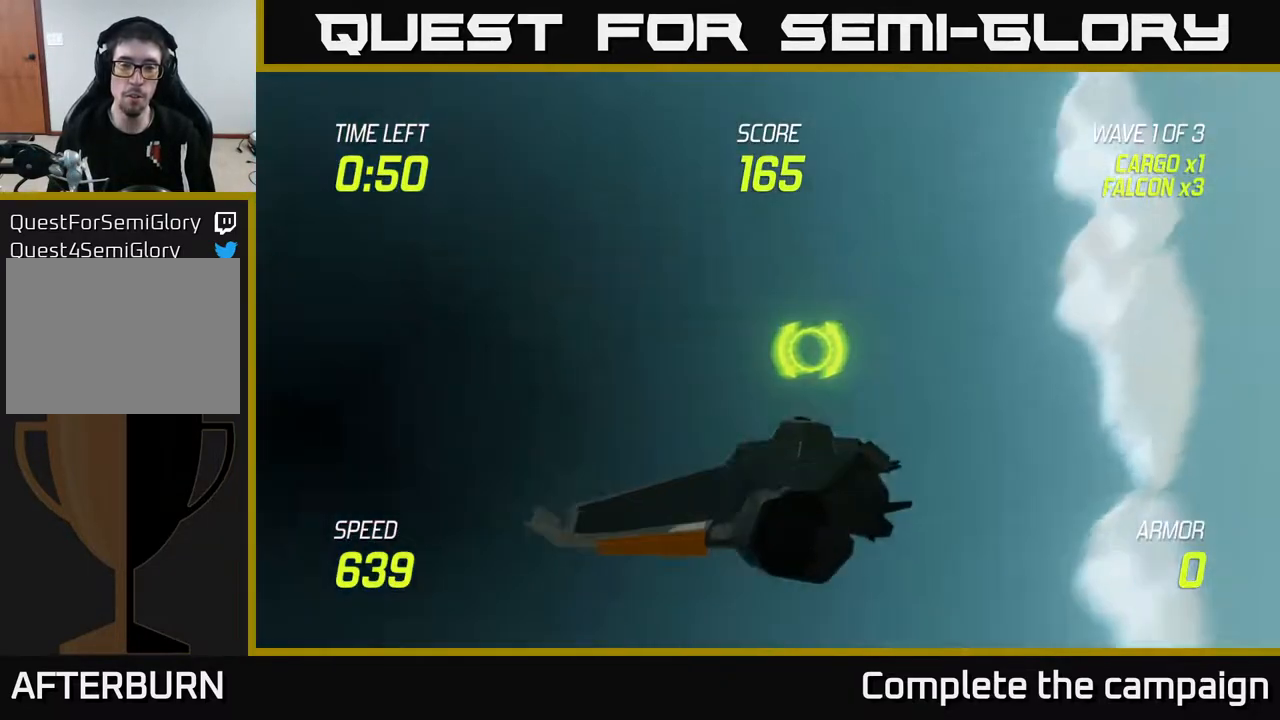
{"buttons": [], "left_stick": "center", "right_stick": "center", "events": [[33, "left_stick", "center"]]}
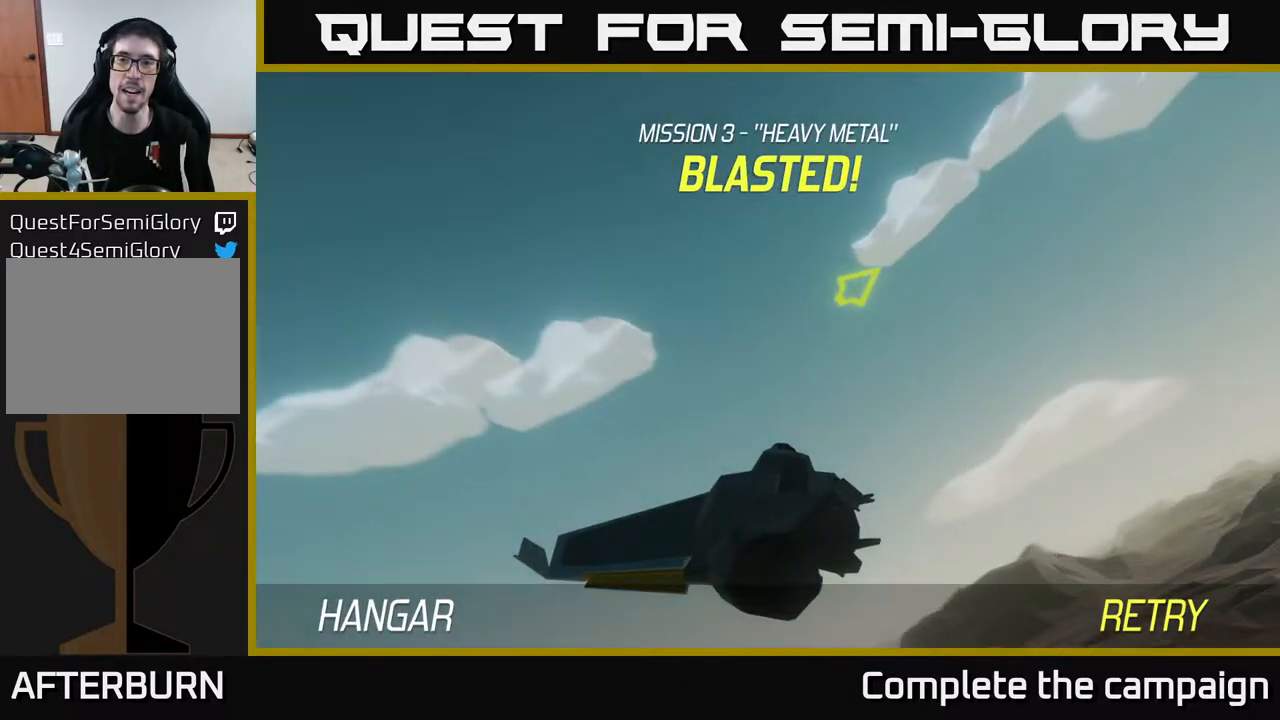
{"buttons": [], "left_stick": "center", "right_stick": "center", "events": []}
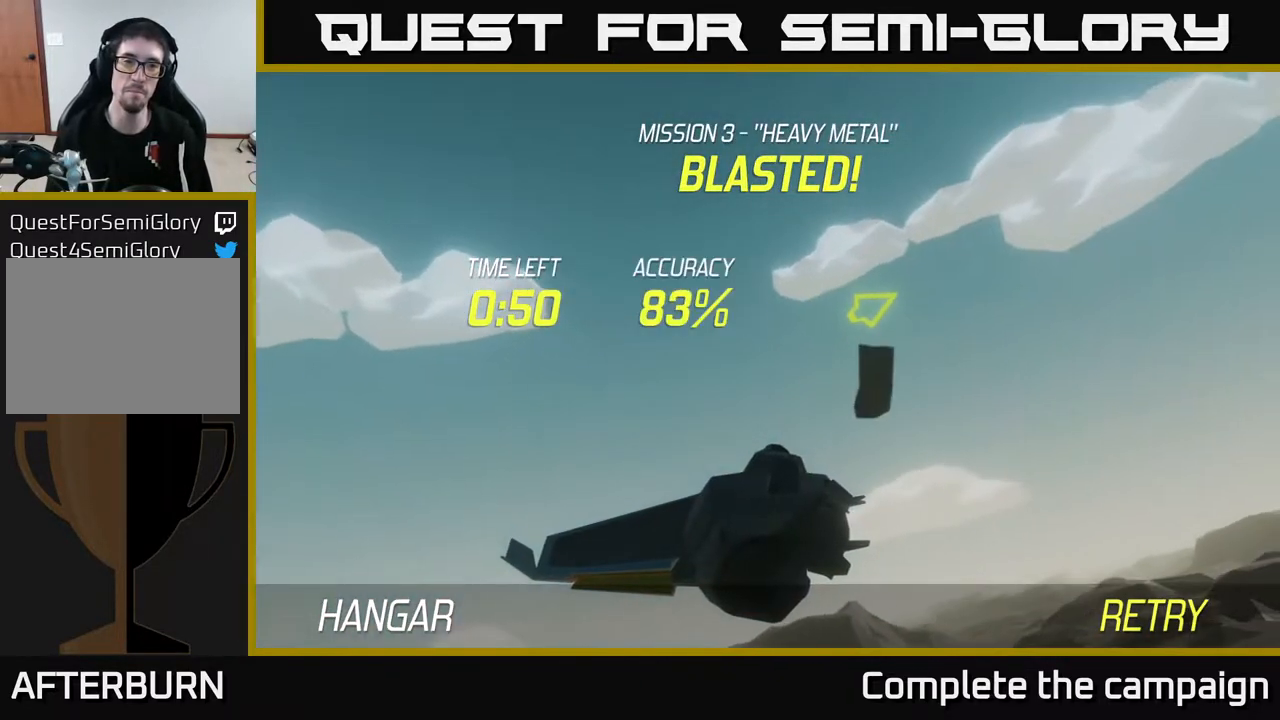
{"buttons": [], "left_stick": "center", "right_stick": "center", "events": []}
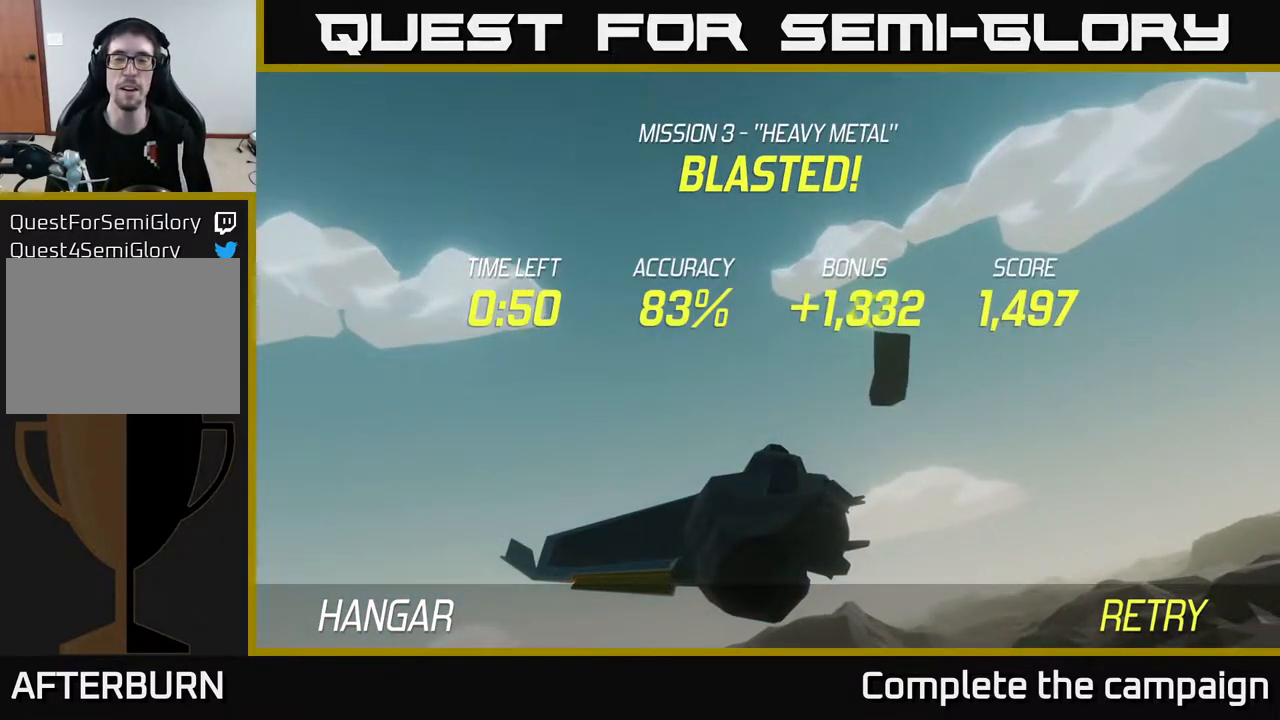
{"buttons": [], "left_stick": "center", "right_stick": "center", "events": [[300, "A", "down"], [433, "A", "up"]]}
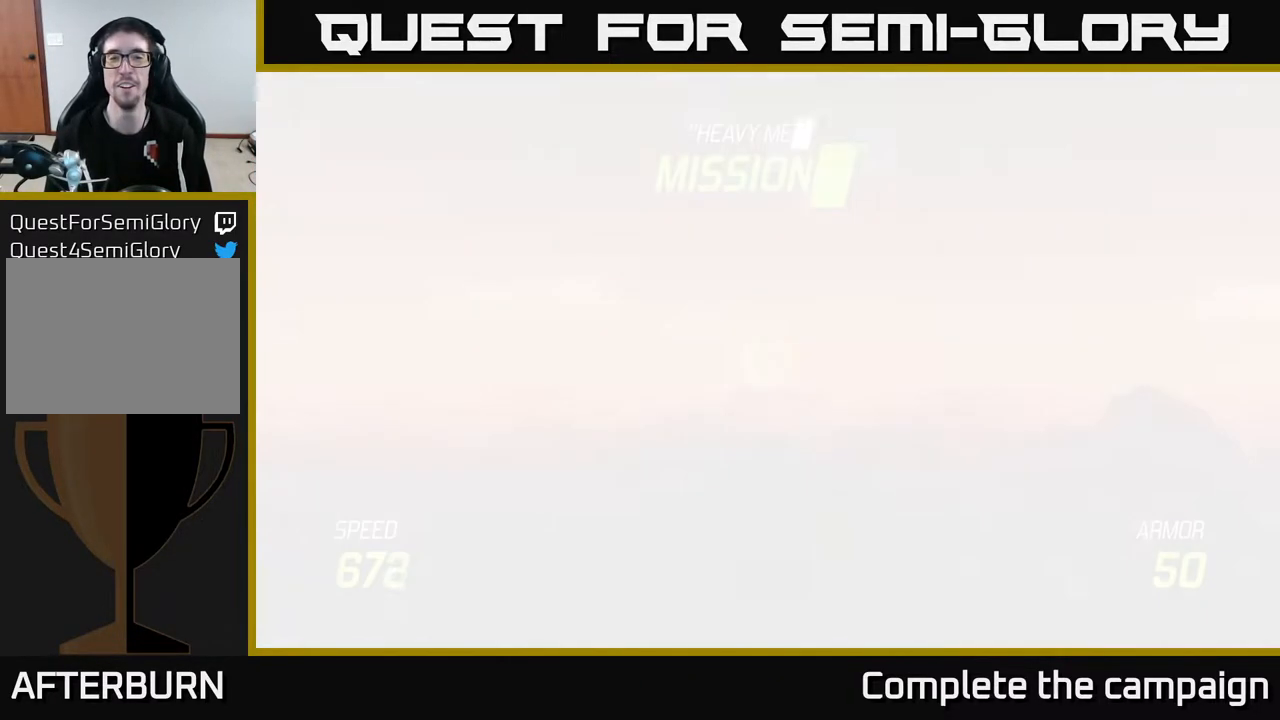
{"buttons": [], "left_stick": "down-left", "right_stick": "center", "events": [[267, "A", "down"], [367, "A", "up"], [467, "left_stick", "down-left"]]}
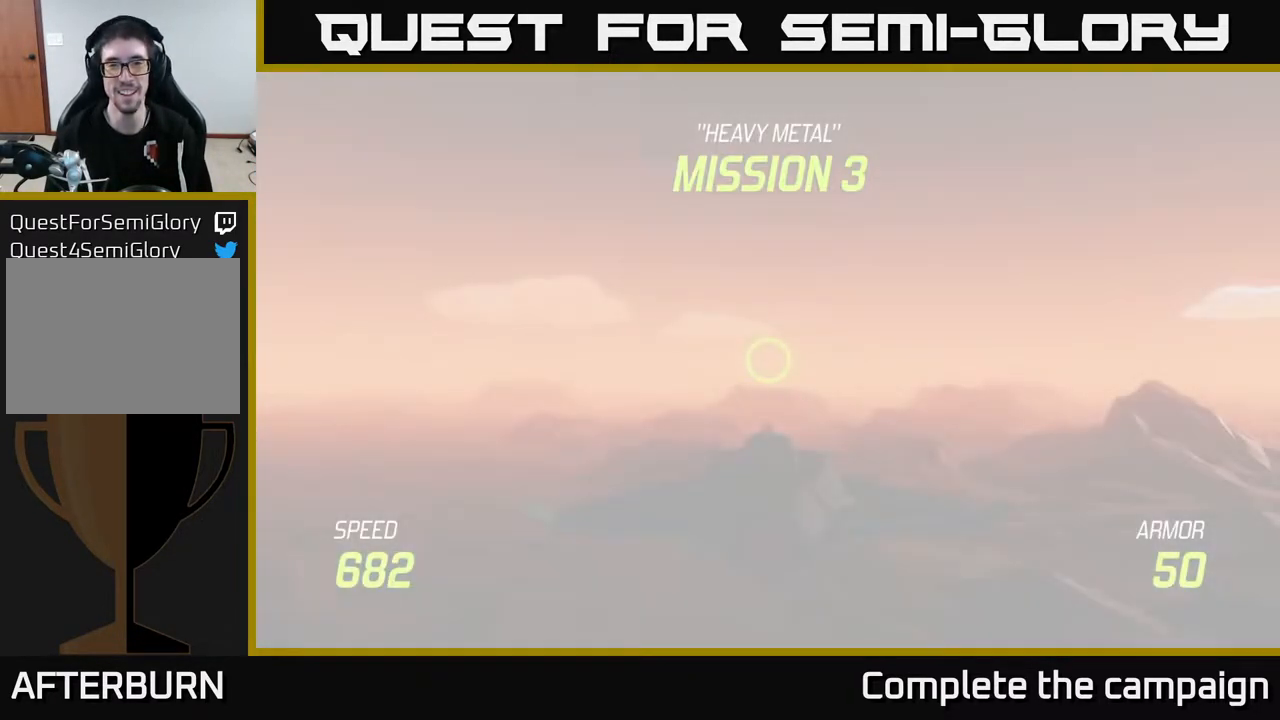
{"buttons": ["L2"], "left_stick": "down", "right_stick": "center", "events": [[50, "L2", "down"], [133, "left_stick", "down"]]}
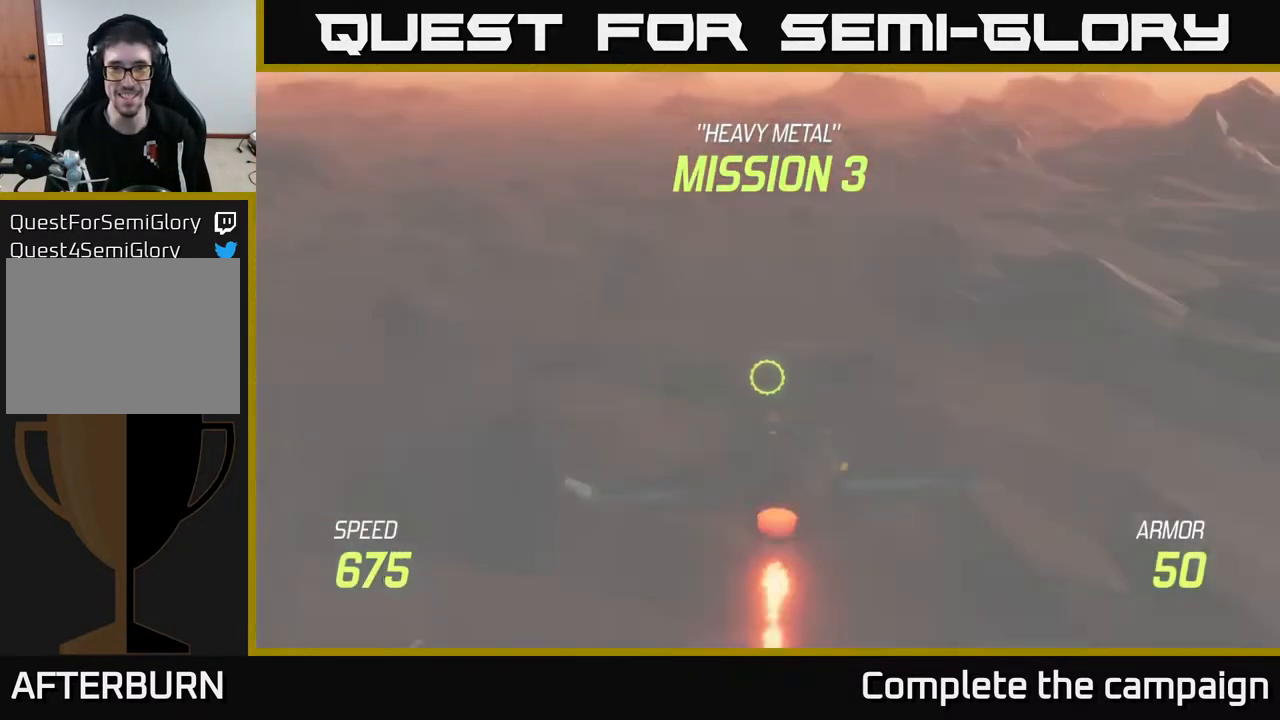
{"buttons": ["L2"], "left_stick": "center", "right_stick": "center", "events": [[83, "left_stick", "down-right"], [217, "left_stick", "center"]]}
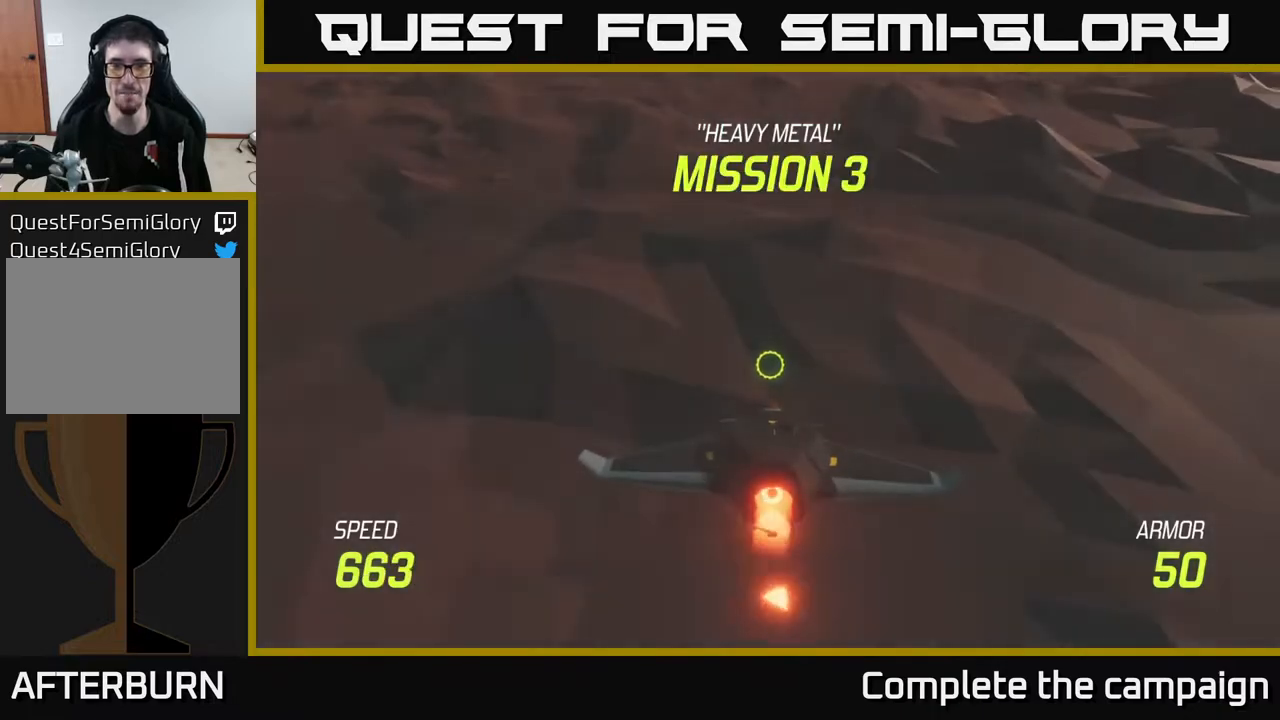
{"buttons": ["L2"], "left_stick": "center", "right_stick": "center", "events": []}
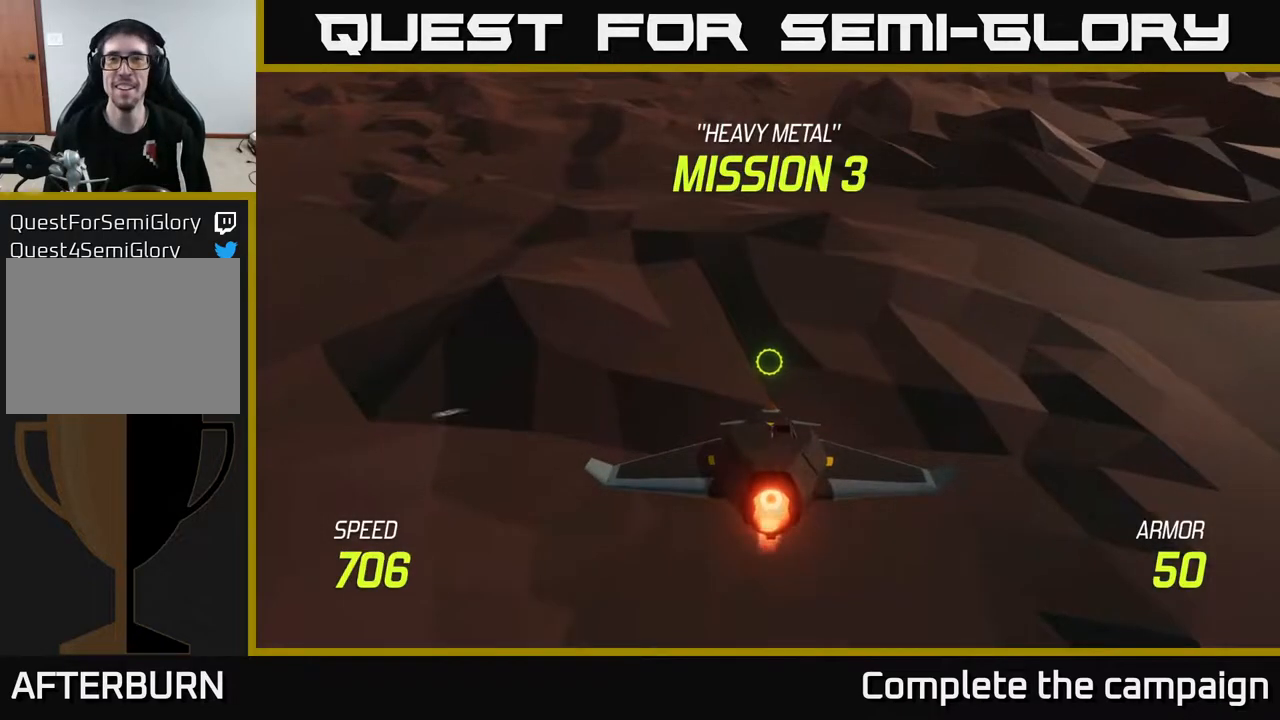
{"buttons": ["L2"], "left_stick": "up", "right_stick": "center", "events": [[383, "left_stick", "up"]]}
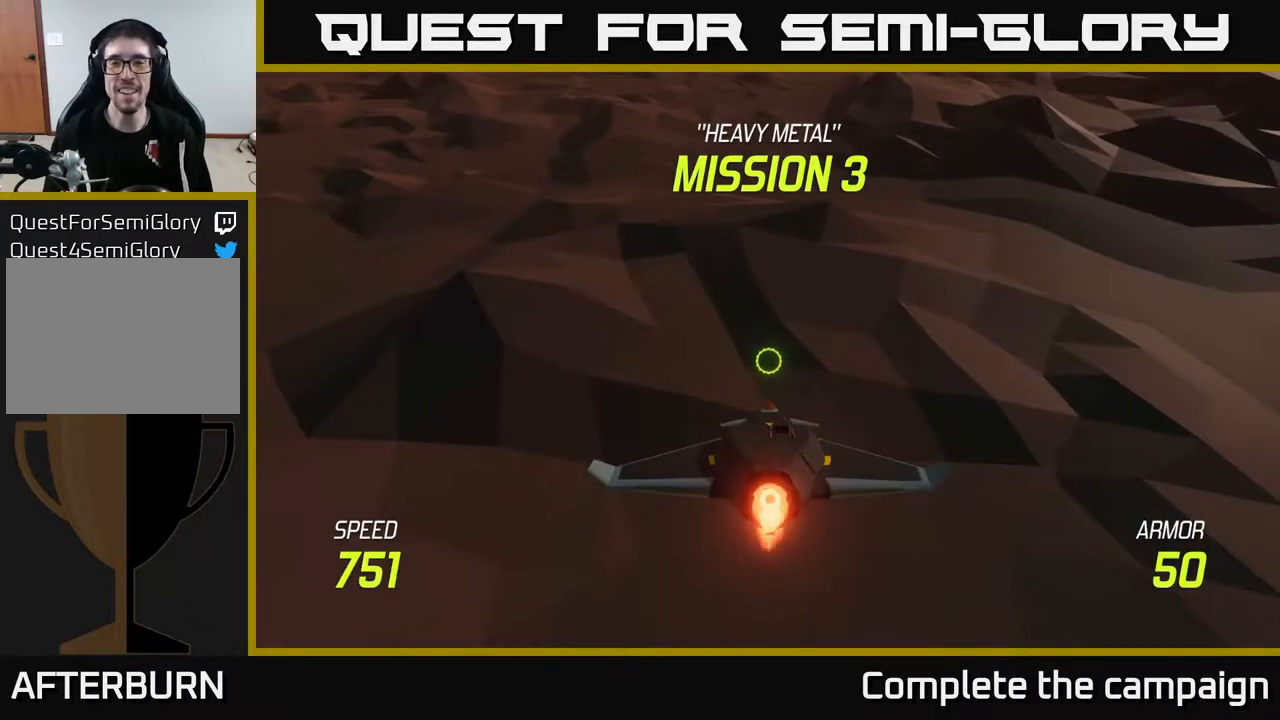
{"buttons": [], "left_stick": "center", "right_stick": "center", "events": [[50, "L2", "up"], [500, "left_stick", "center"]]}
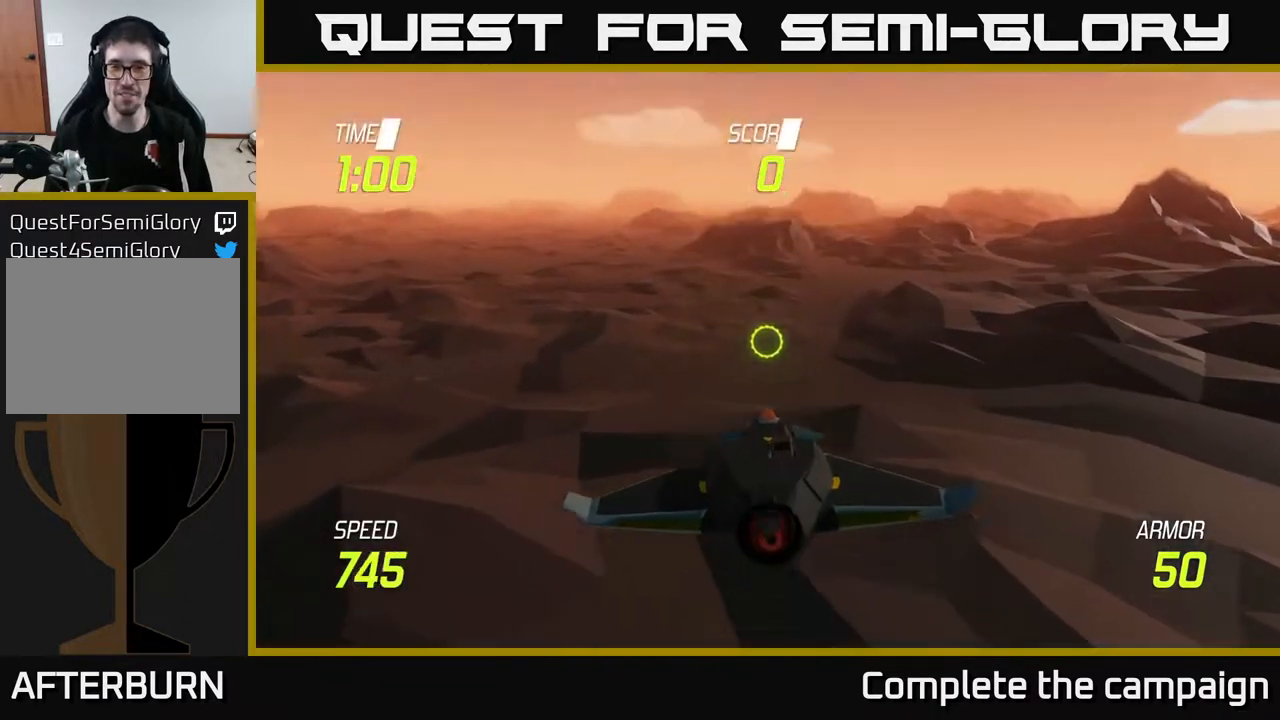
{"buttons": [], "left_stick": "up", "right_stick": "center", "events": [[367, "left_stick", "up-left"], [483, "left_stick", "up"]]}
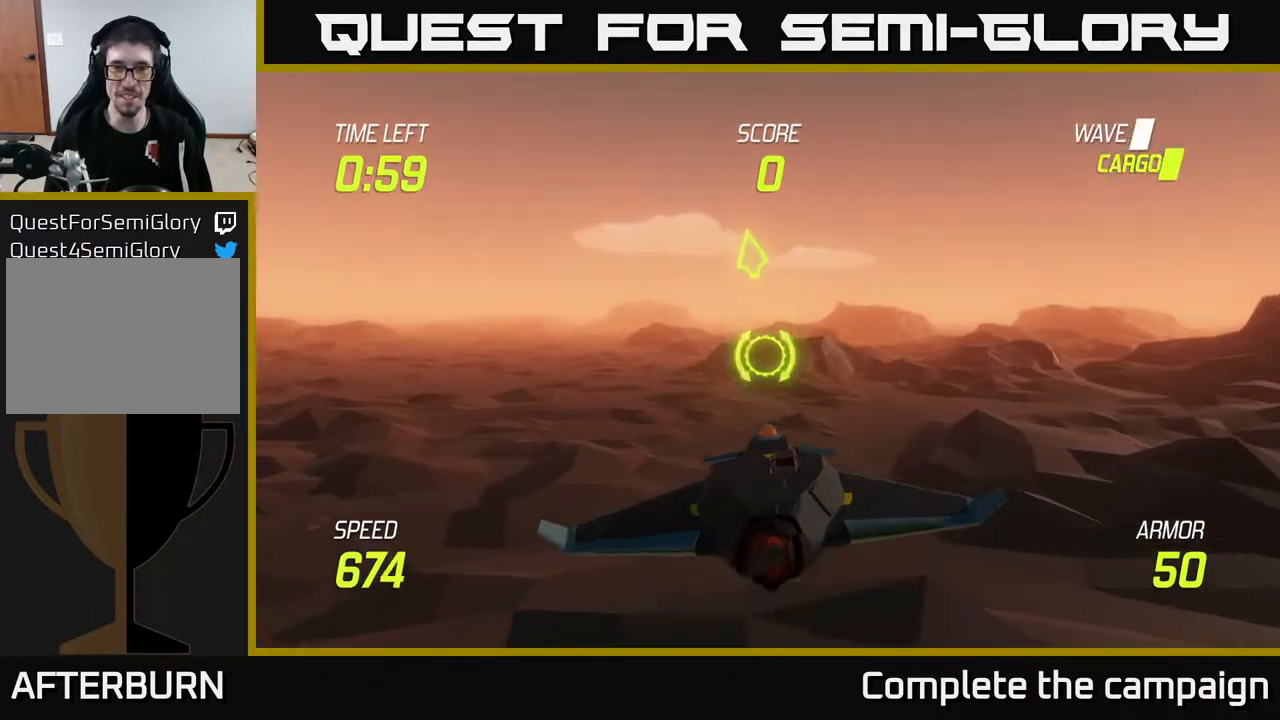
{"buttons": [], "left_stick": "center", "right_stick": "center", "events": [[333, "left_stick", "center"]]}
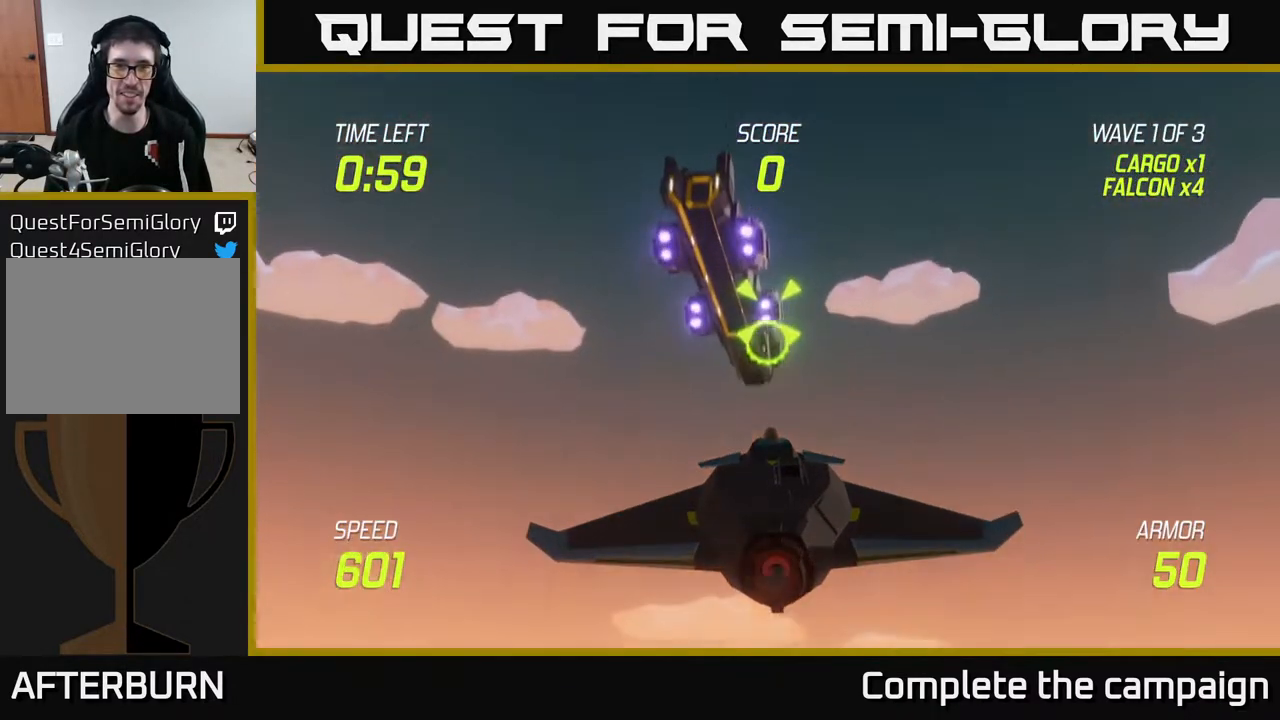
{"buttons": ["R2"], "left_stick": "center", "right_stick": "center", "events": [[117, "R2", "down"], [200, "left_stick", "down-right"], [250, "R2", "up"], [333, "left_stick", "center"], [350, "R2", "down"]]}
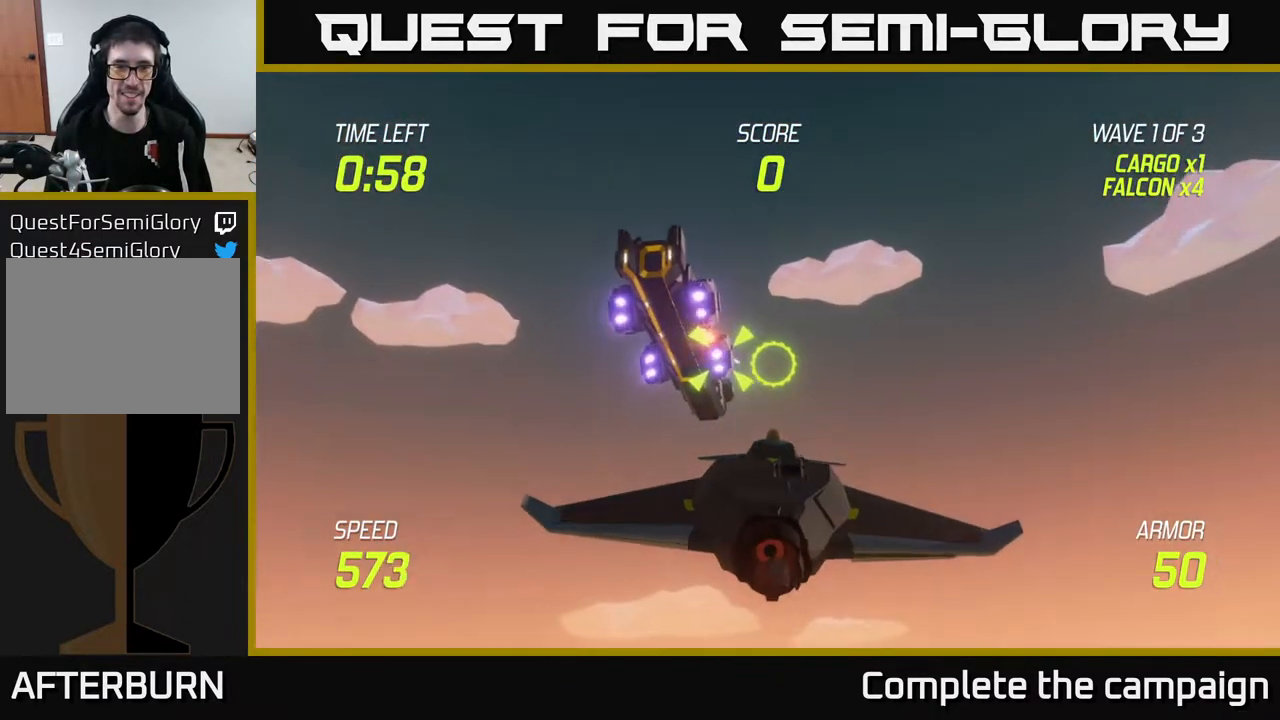
{"buttons": [], "left_stick": "right", "right_stick": "center", "events": [[33, "R2", "up"], [117, "R2", "down"], [267, "R2", "up"], [333, "left_stick", "right"]]}
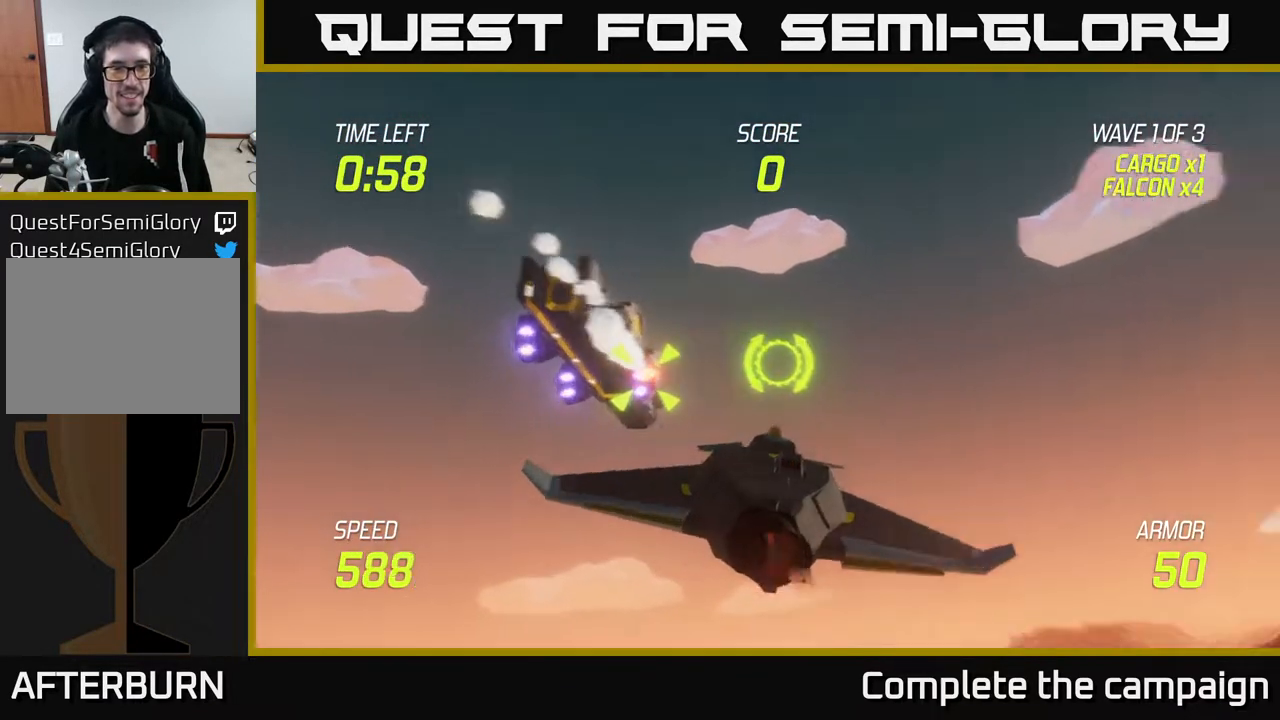
{"buttons": [], "left_stick": "right", "right_stick": "center", "events": [[67, "left_stick", "left"], [400, "left_stick", "center"], [467, "left_stick", "right"]]}
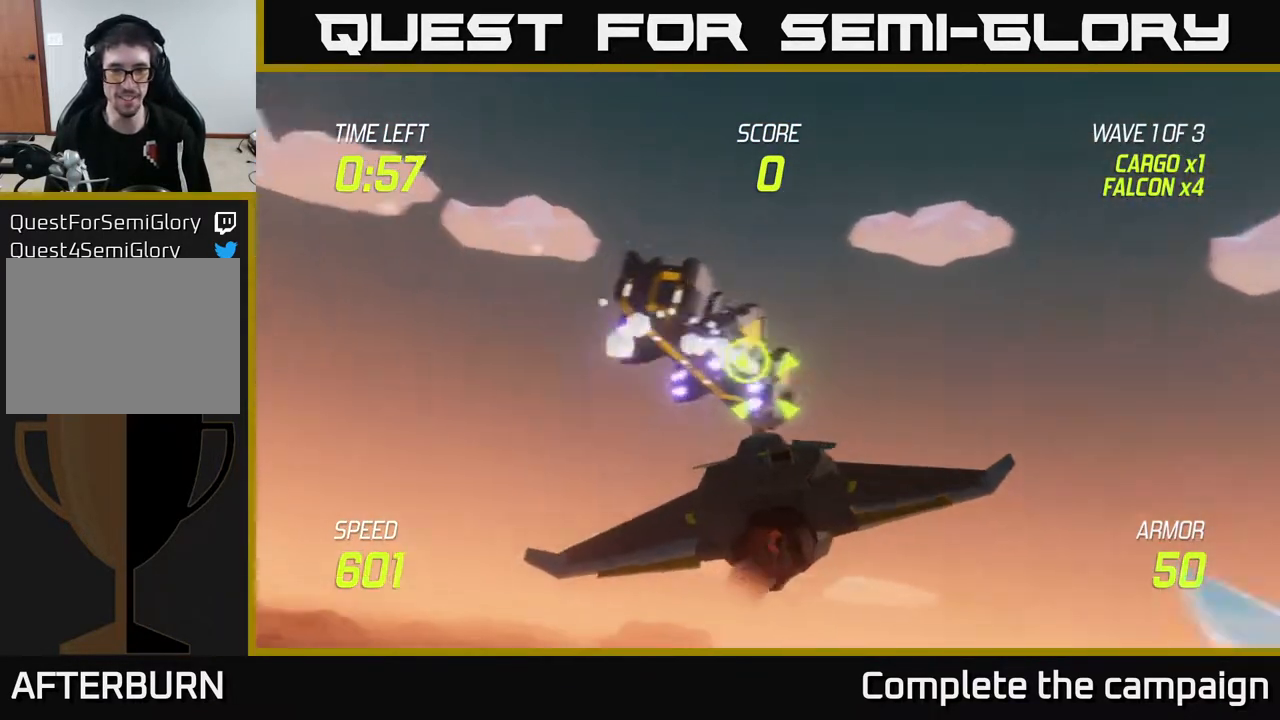
{"buttons": [], "left_stick": "left", "right_stick": "center", "events": [[117, "left_stick", "center"], [217, "R2", "down"], [350, "R2", "up"], [467, "left_stick", "left"]]}
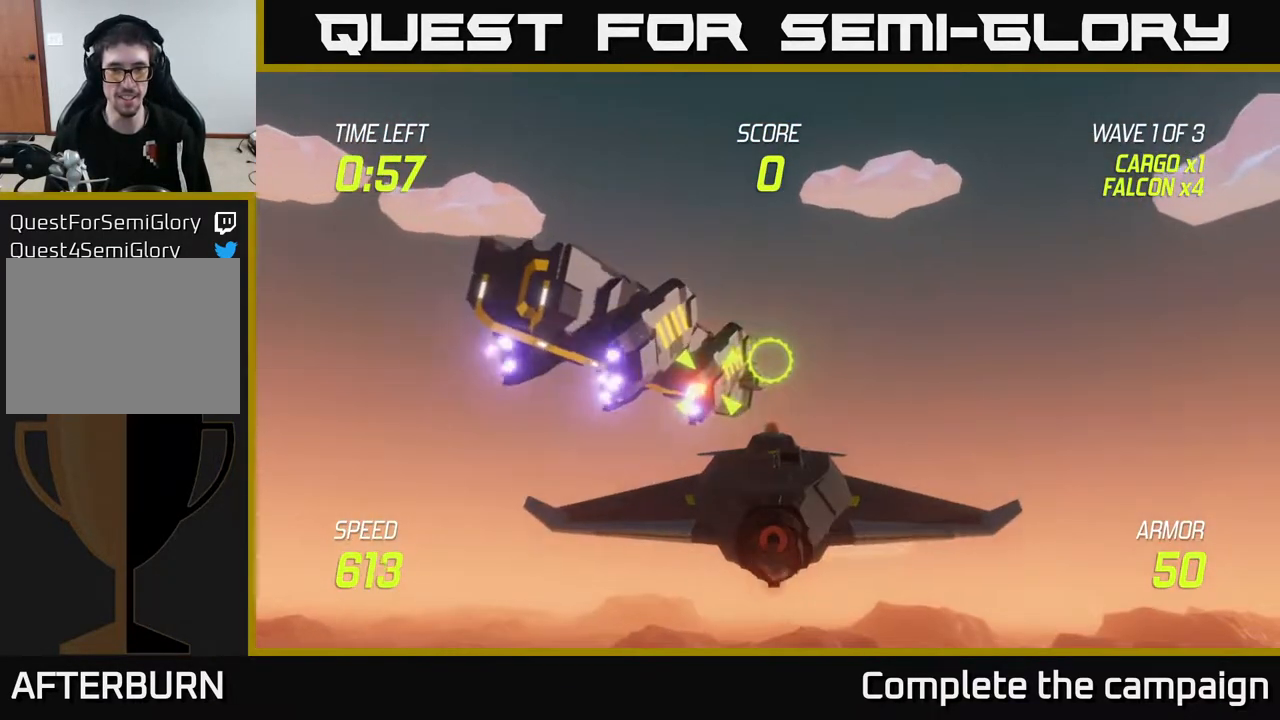
{"buttons": [], "left_stick": "center", "right_stick": "center", "events": [[83, "R2", "down"], [83, "left_stick", "center"], [217, "R2", "up"]]}
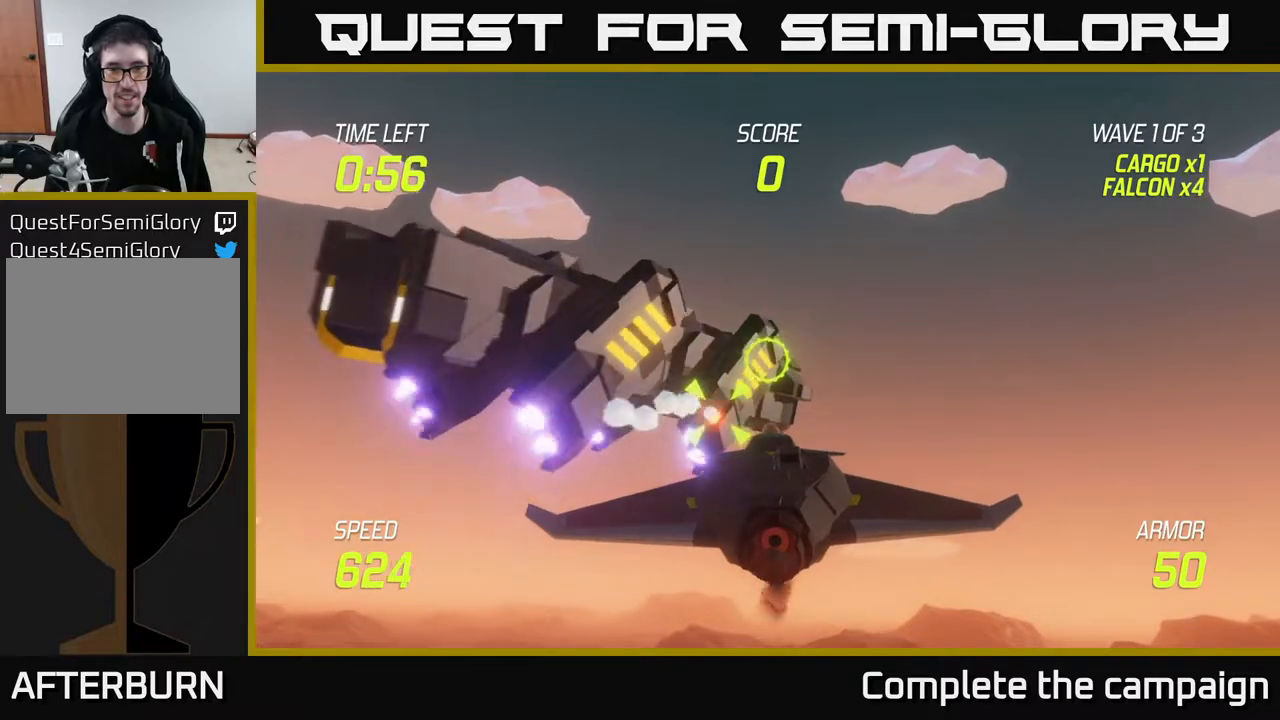
{"buttons": [], "left_stick": "down-right", "right_stick": "center", "events": [[83, "left_stick", "down"], [150, "left_stick", "center"], [283, "R2", "down"], [417, "R2", "up"], [433, "left_stick", "down-right"]]}
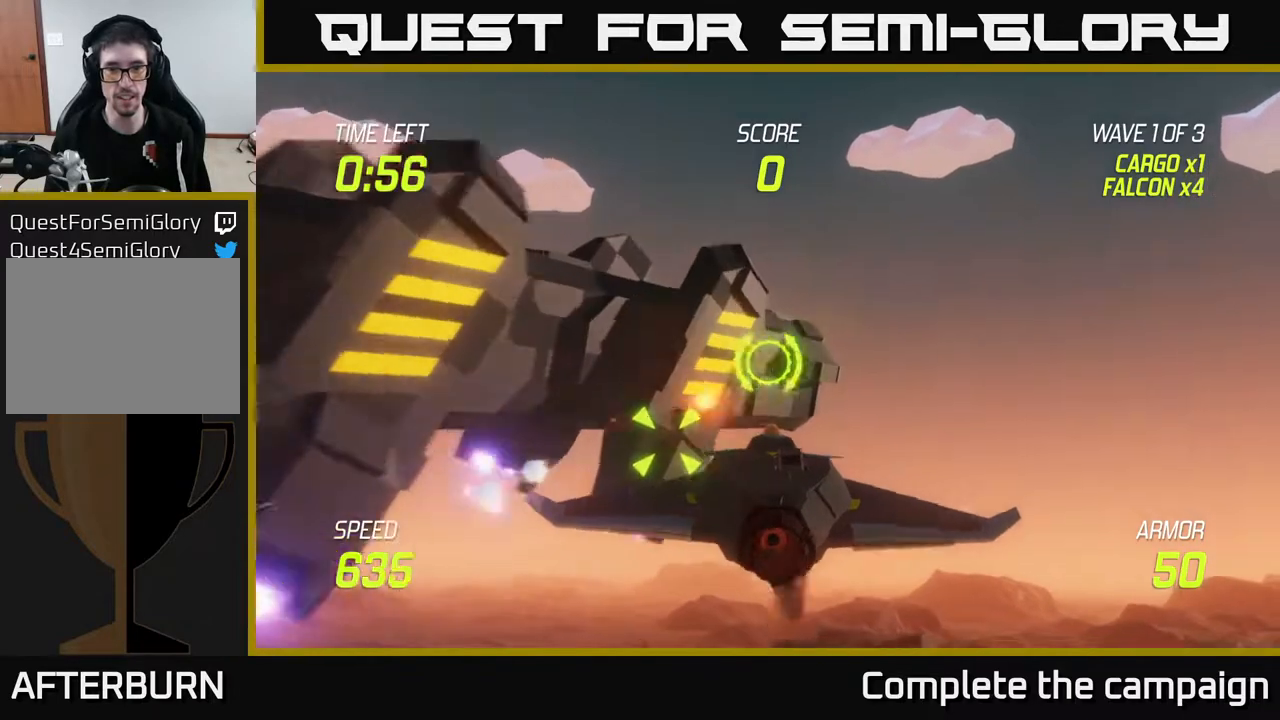
{"buttons": [], "left_stick": "center", "right_stick": "center", "events": [[133, "left_stick", "right"], [350, "left_stick", "down-left"], [467, "left_stick", "center"]]}
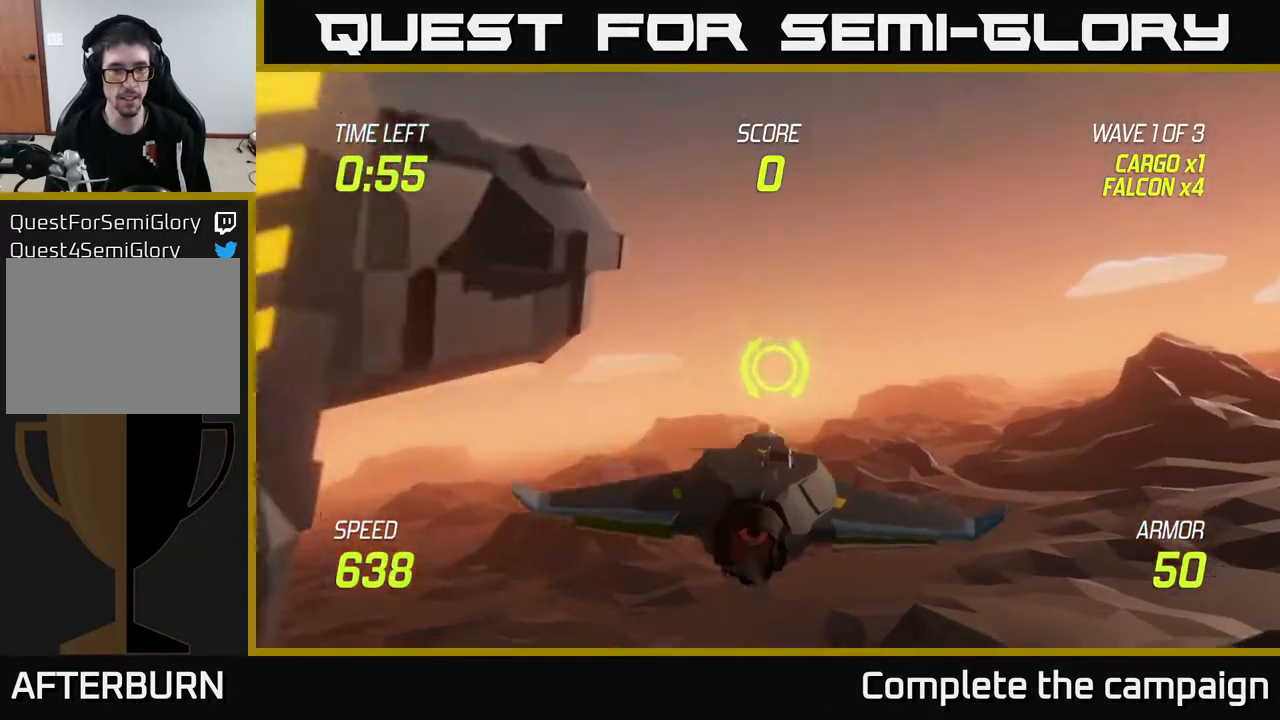
{"buttons": ["L2"], "left_stick": "right", "right_stick": "center", "events": [[283, "left_stick", "right"], [467, "L2", "down"]]}